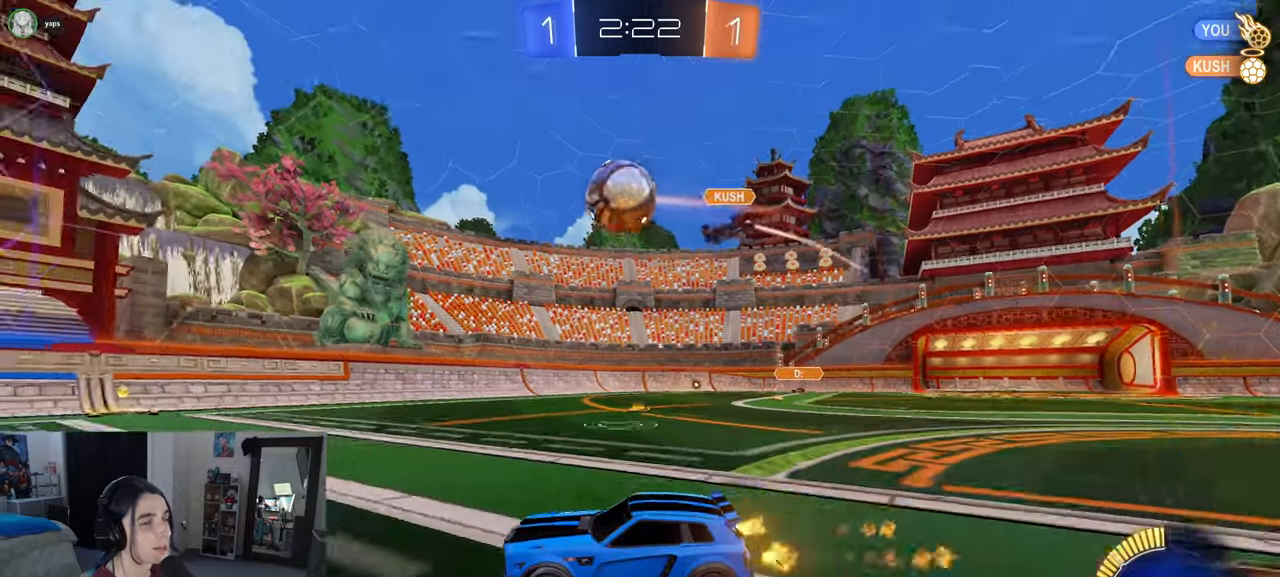
Gameplay with a controller (PlayStation layout); each line is a JSON object with the inputs held at the frame after it. "events" lists button and stick changes between this image and that frame as [ms after this image, input, new state], when the widget could be followed in between.
{"buttons": ["R1", "R2"], "left_stick": "up-right", "right_stick": "center", "events": [[50, "left_stick", "center"], [400, "left_stick", "right"], [450, "left_stick", "up-right"]]}
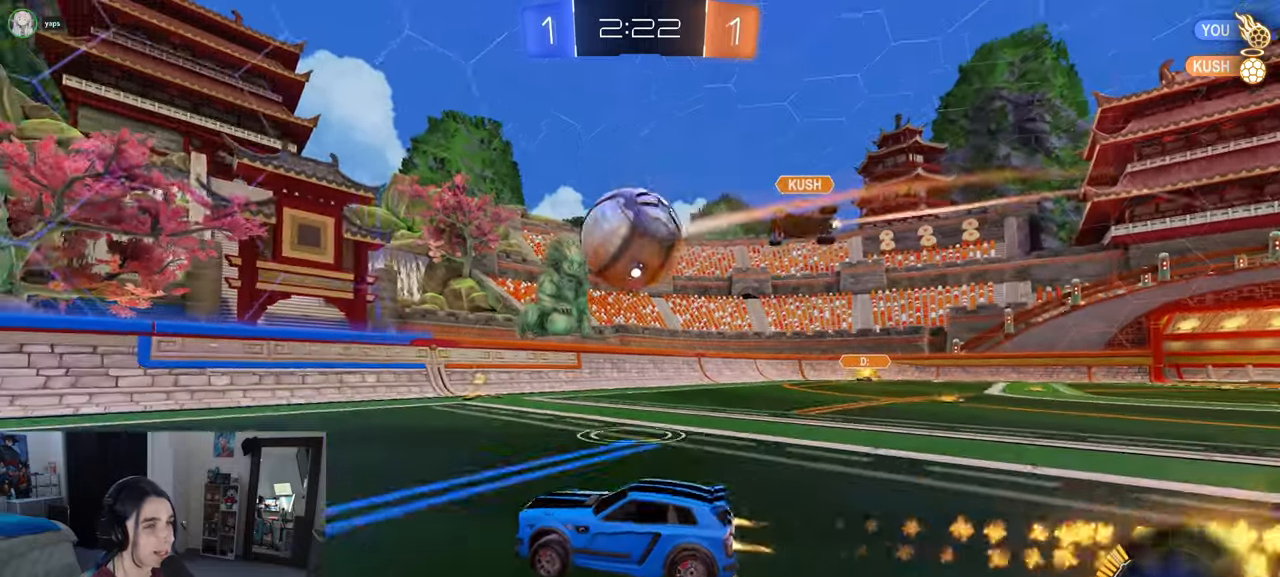
{"buttons": ["R2"], "left_stick": "left", "right_stick": "center", "events": [[67, "left_stick", "center"], [117, "left_stick", "right"], [317, "R1", "up"], [467, "left_stick", "left"]]}
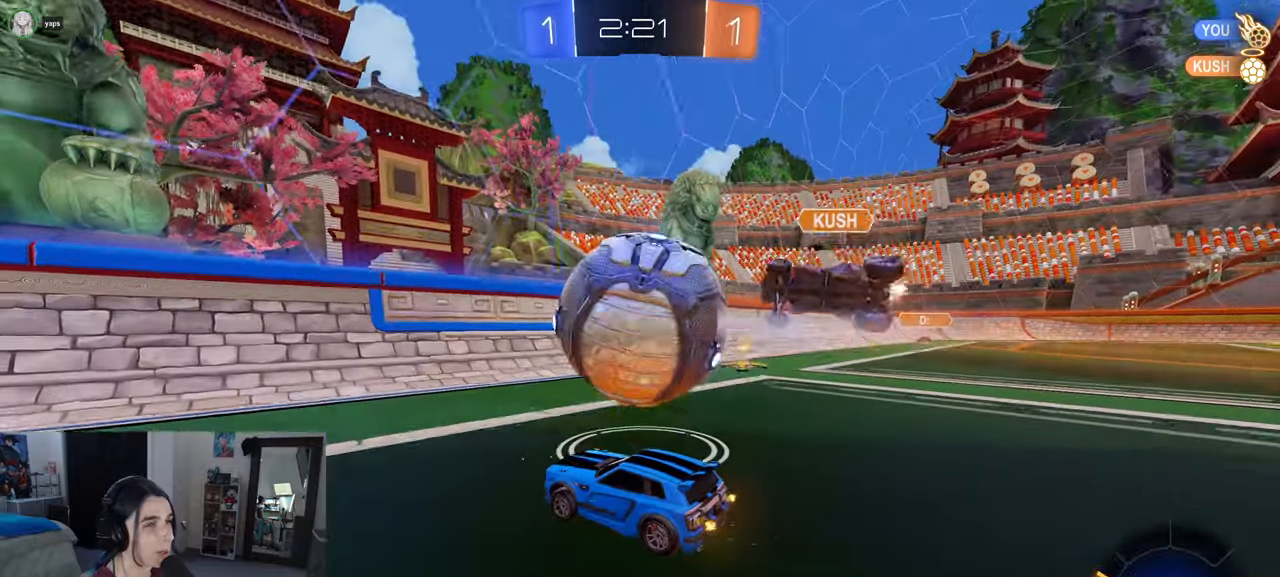
{"buttons": ["R2"], "left_stick": "right", "right_stick": "center", "events": [[400, "left_stick", "right"]]}
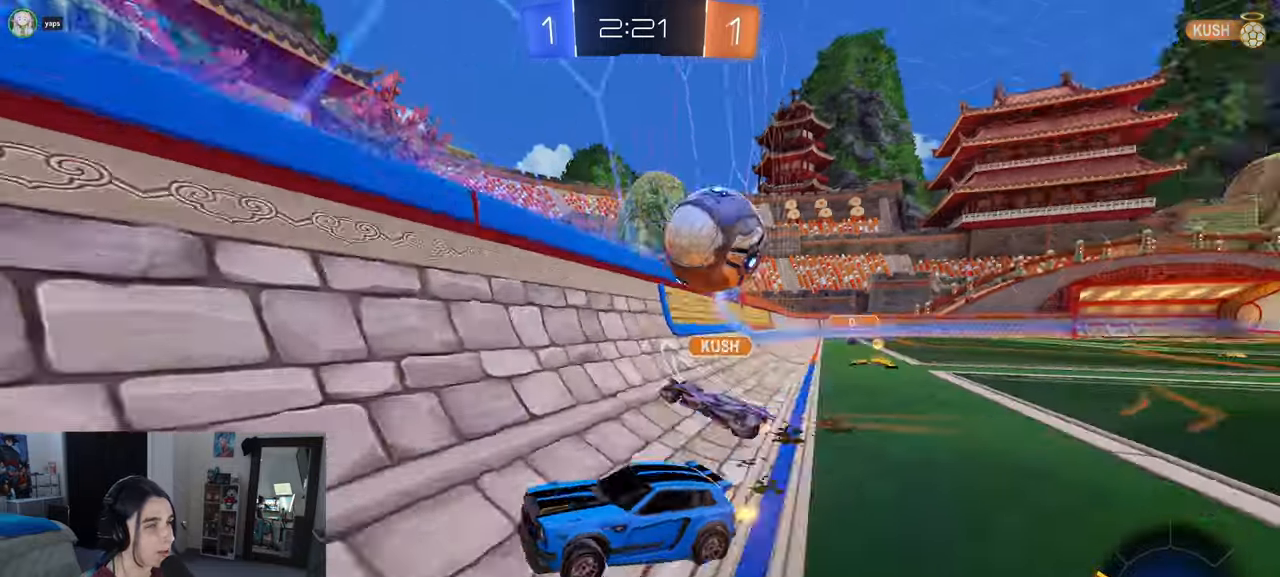
{"buttons": ["R2"], "left_stick": "right", "right_stick": "center", "events": [[50, "L2", "down"], [67, "R2", "up"], [183, "R2", "down"], [233, "L2", "up"]]}
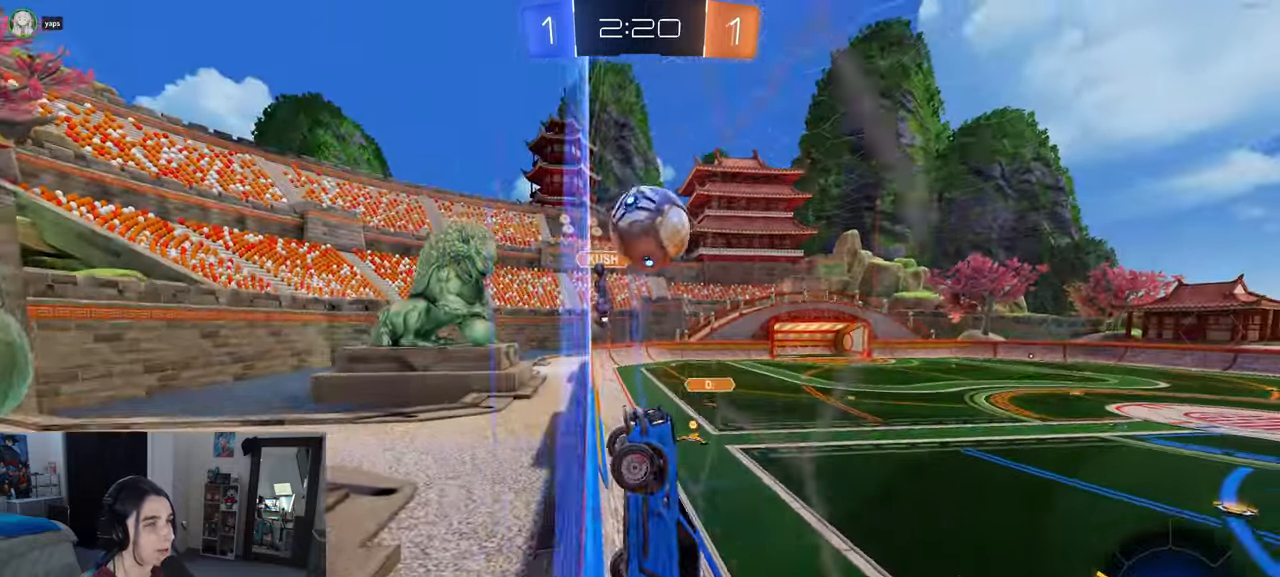
{"buttons": ["CROSS", "L1", "R1", "R2"], "left_stick": "down", "right_stick": "center", "events": [[33, "left_stick", "center"], [83, "left_stick", "right"], [317, "left_stick", "center"], [350, "CROSS", "down"], [367, "R1", "down"], [367, "left_stick", "down"], [383, "L1", "down"]]}
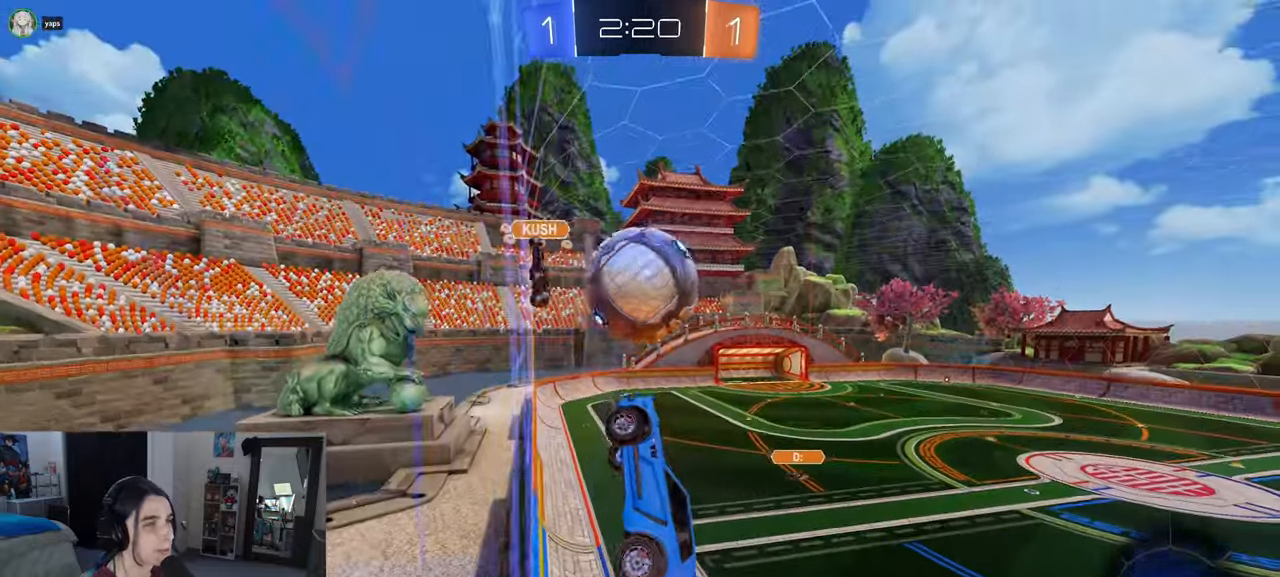
{"buttons": ["R1", "R2"], "left_stick": "down-right", "right_stick": "center", "events": [[67, "left_stick", "right"], [83, "CROSS", "up"], [133, "left_stick", "up-left"], [150, "L1", "up"], [183, "CROSS", "down"], [300, "left_stick", "down-left"], [333, "CROSS", "up"], [350, "left_stick", "down-right"]]}
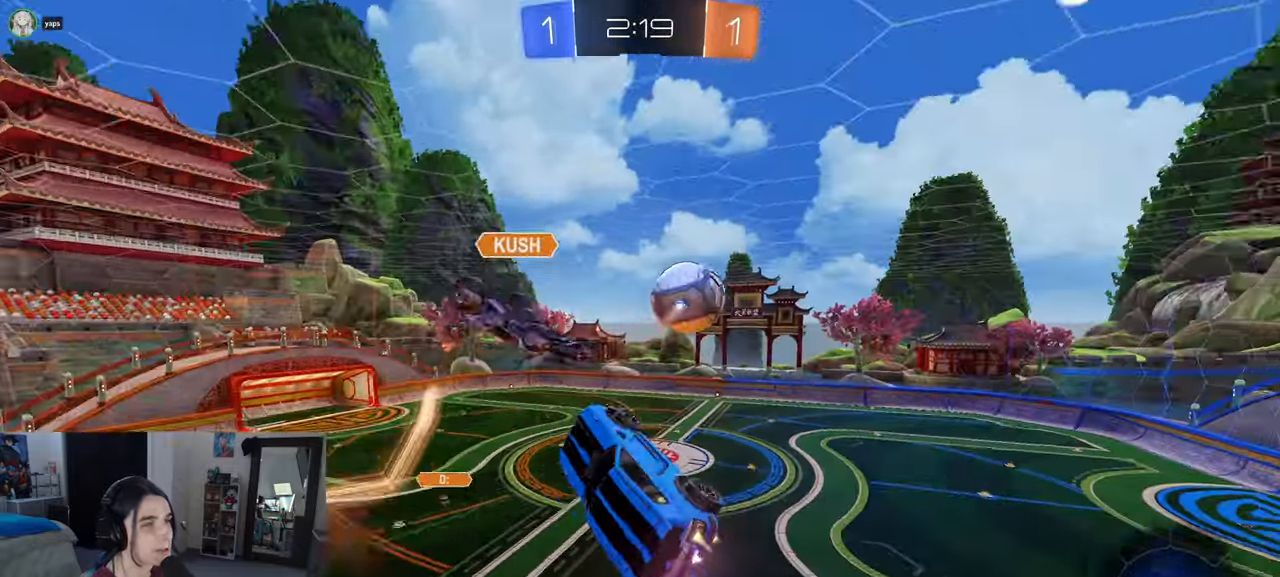
{"buttons": [], "left_stick": "down-right", "right_stick": "center", "events": [[67, "R1", "up"], [133, "R2", "up"]]}
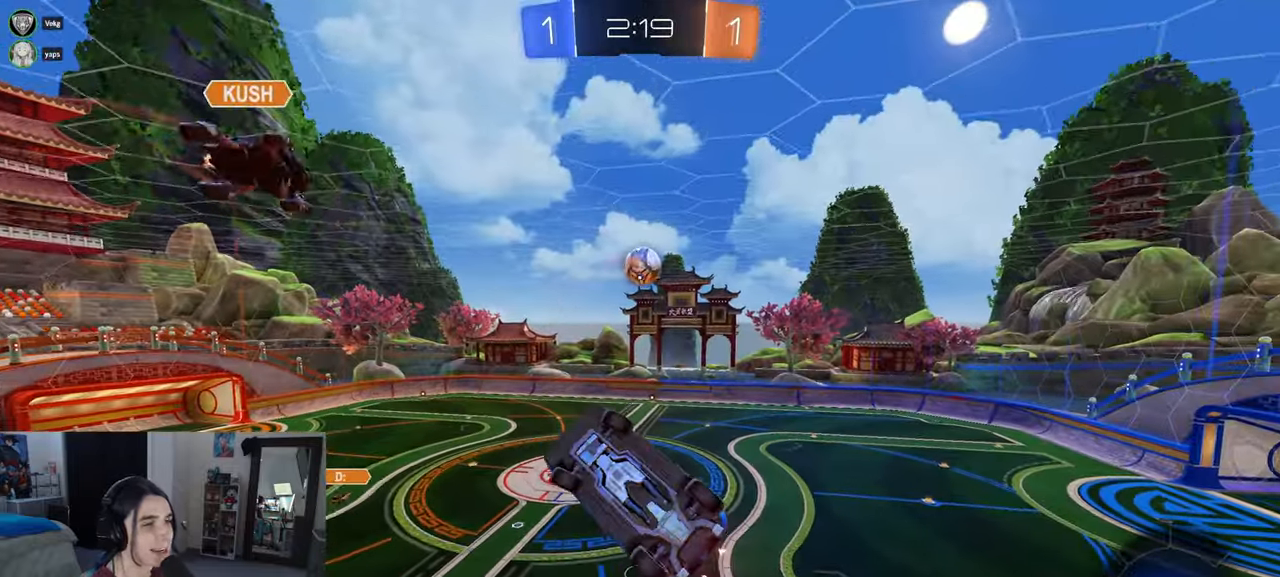
{"buttons": ["R2"], "left_stick": "left", "right_stick": "center", "events": [[17, "L1", "down"], [167, "R2", "down"], [333, "L1", "up"], [367, "left_stick", "left"]]}
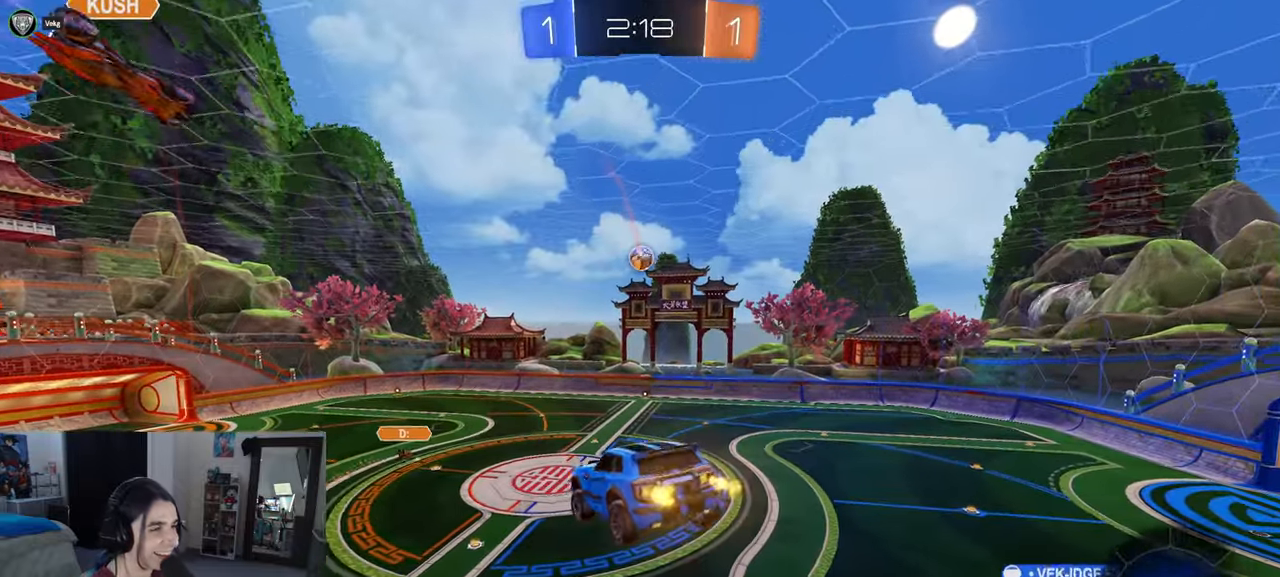
{"buttons": ["R2"], "left_stick": "center", "right_stick": "center", "events": [[67, "left_stick", "center"], [117, "left_stick", "right"], [150, "SQUARE", "down"], [233, "left_stick", "center"], [250, "SQUARE", "up"], [317, "left_stick", "left"], [433, "left_stick", "center"]]}
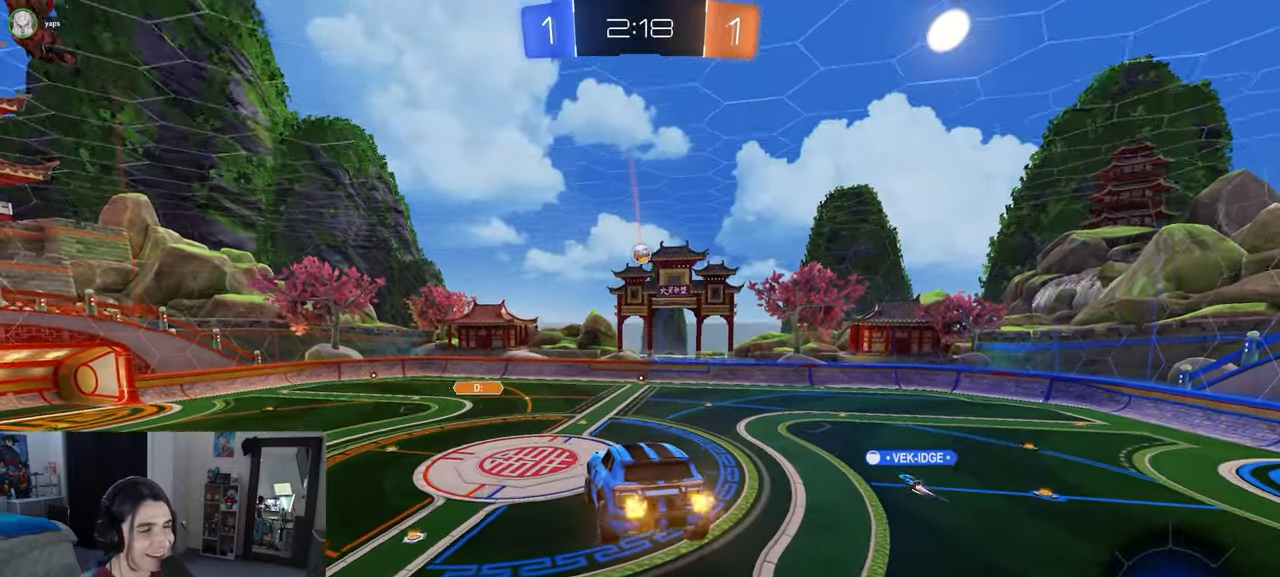
{"buttons": ["R2"], "left_stick": "right", "right_stick": "center", "events": [[433, "left_stick", "right"]]}
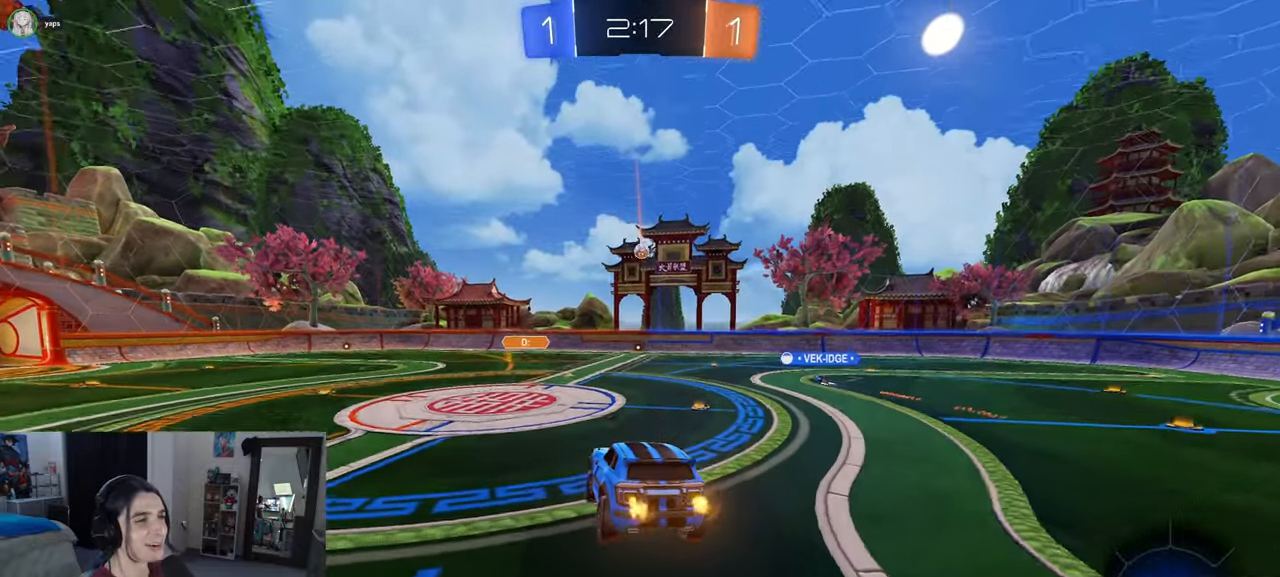
{"buttons": ["R2"], "left_stick": "center", "right_stick": "center", "events": [[167, "left_stick", "center"]]}
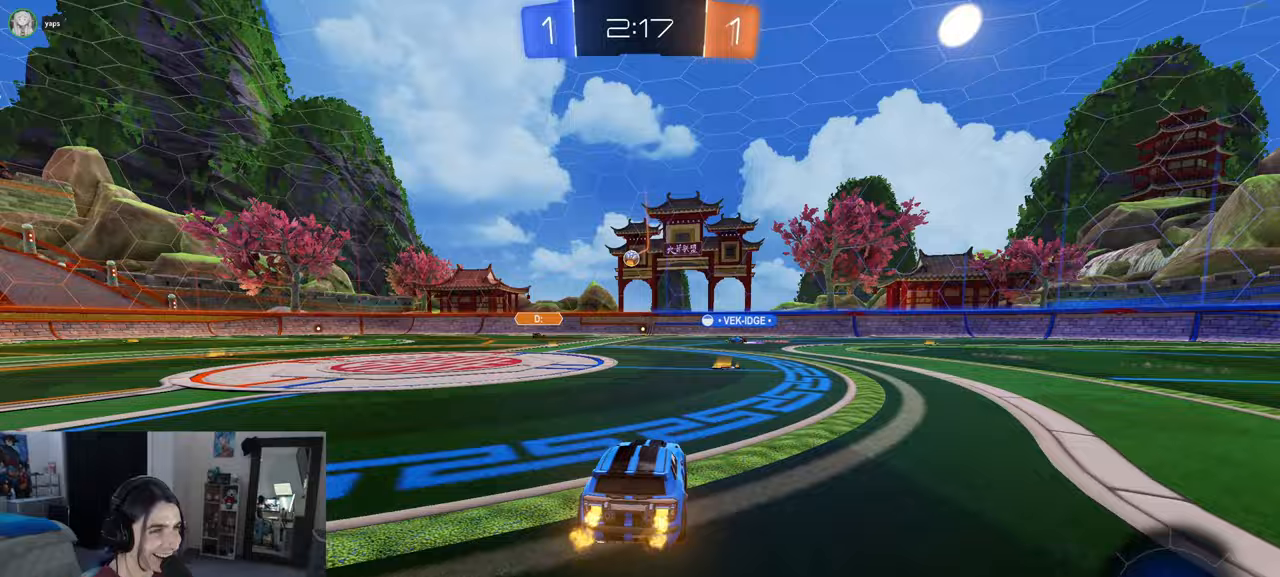
{"buttons": ["R2"], "left_stick": "right", "right_stick": "center", "events": [[333, "left_stick", "right"]]}
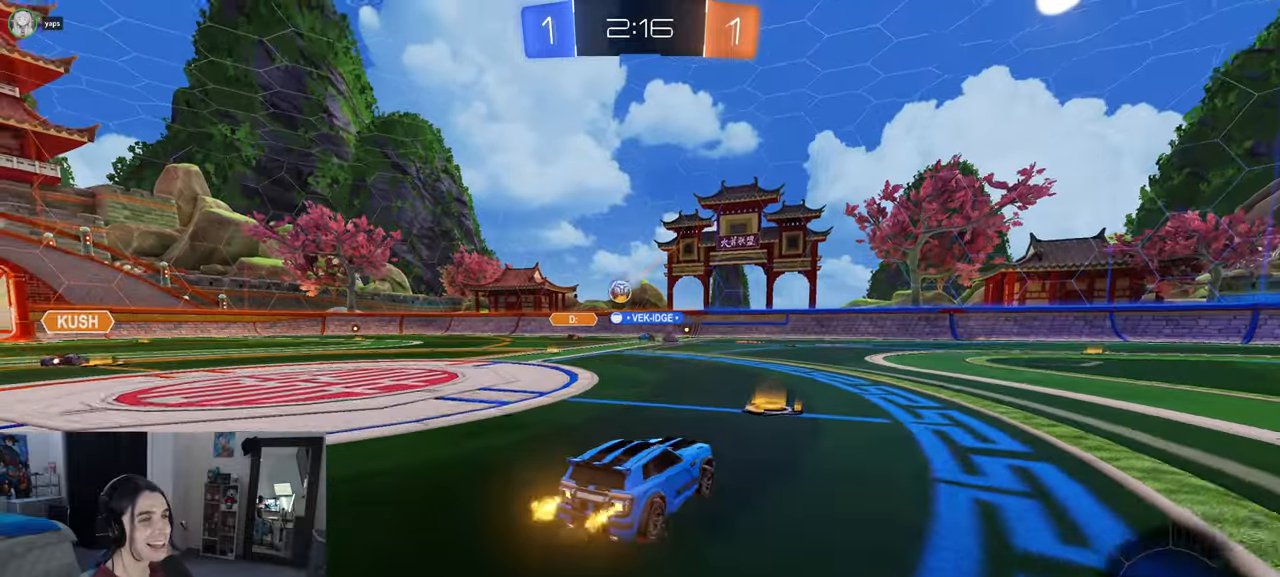
{"buttons": ["R2"], "left_stick": "left", "right_stick": "center", "events": [[100, "left_stick", "center"], [167, "left_stick", "left"], [400, "SQUARE", "down"], [467, "SQUARE", "up"]]}
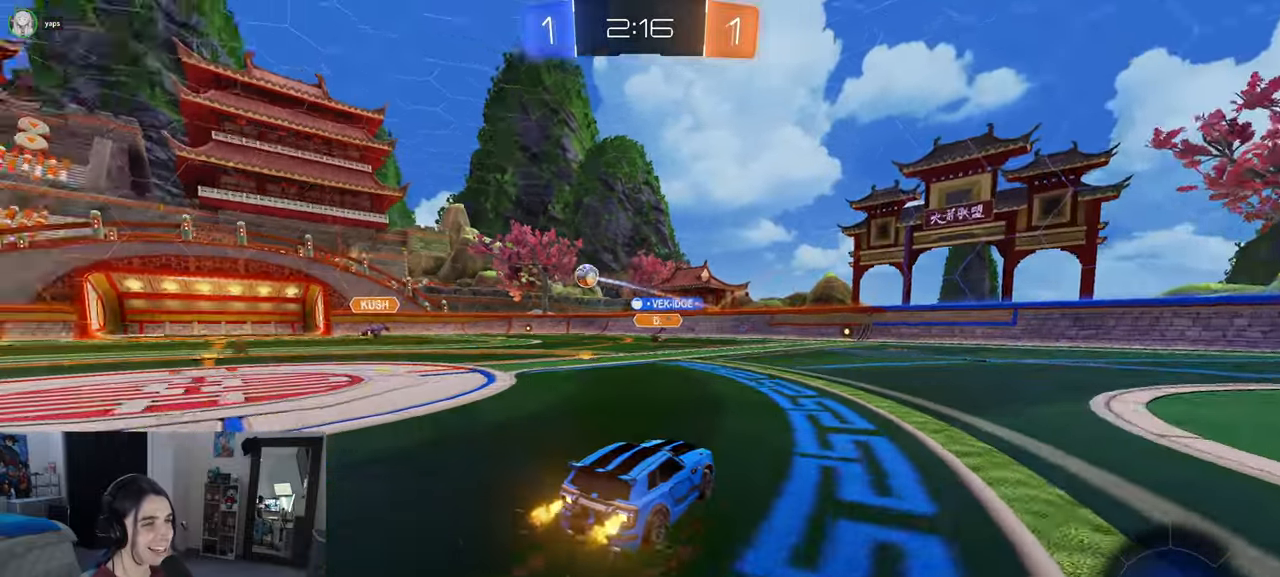
{"buttons": ["R2"], "left_stick": "center", "right_stick": "center", "events": [[267, "left_stick", "center"], [350, "left_stick", "right"], [433, "left_stick", "center"]]}
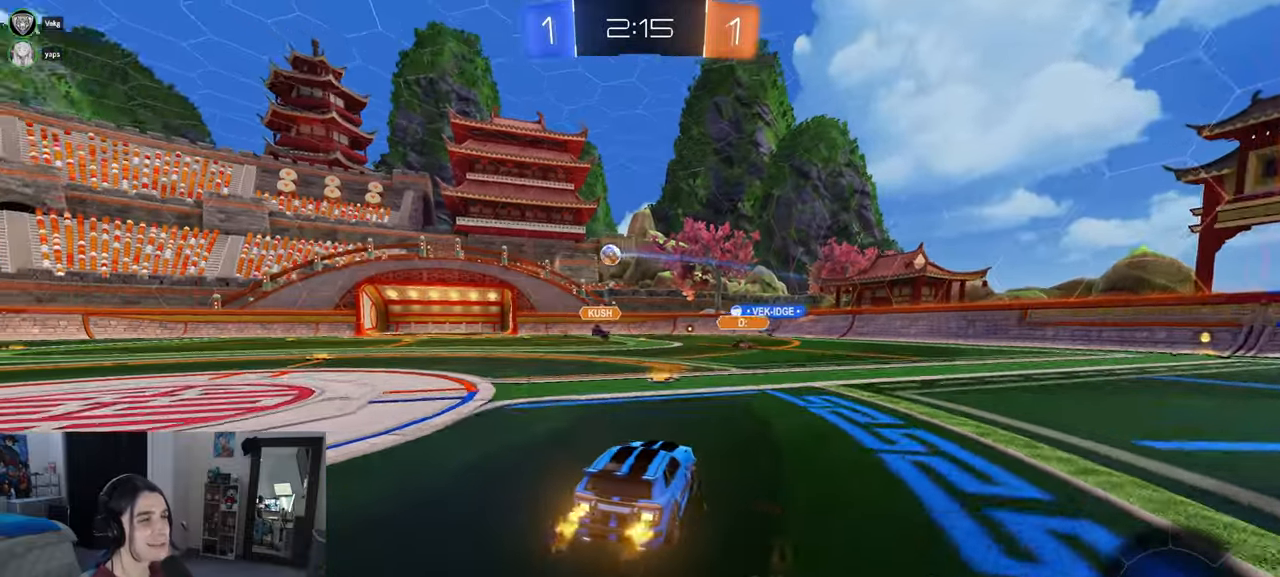
{"buttons": ["R2"], "left_stick": "left", "right_stick": "center", "events": [[183, "left_stick", "left"]]}
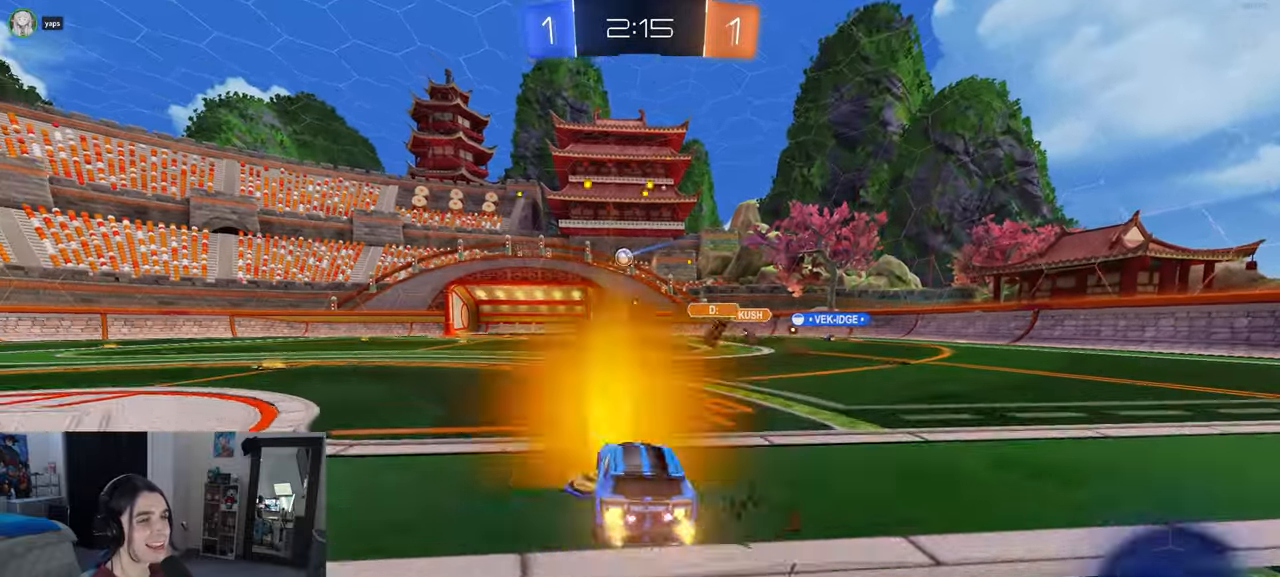
{"buttons": ["R2"], "left_stick": "left", "right_stick": "center", "events": []}
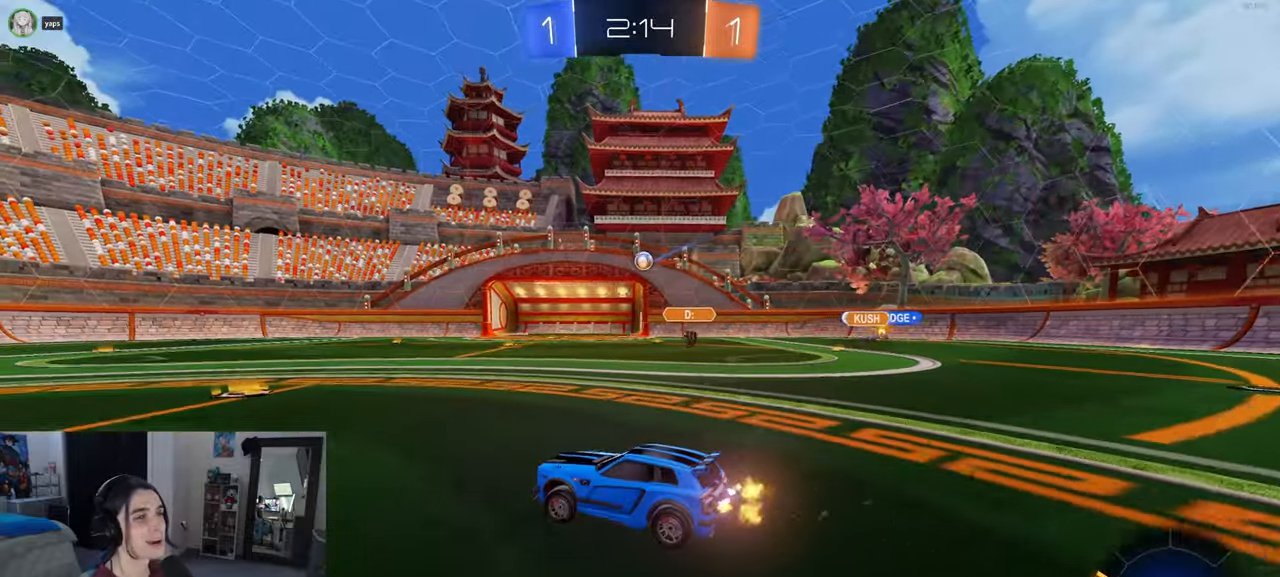
{"buttons": ["R2"], "left_stick": "right", "right_stick": "center", "events": [[17, "left_stick", "center"], [167, "left_stick", "right"], [217, "SQUARE", "down"], [333, "SQUARE", "up"]]}
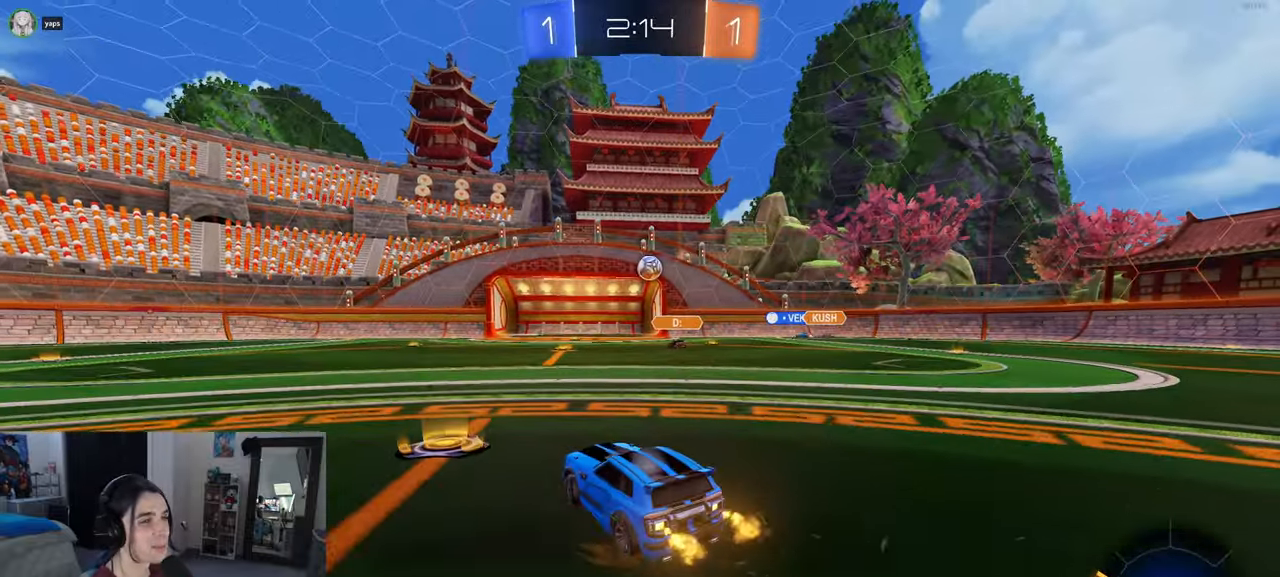
{"buttons": ["R2"], "left_stick": "left", "right_stick": "center", "events": [[17, "left_stick", "center"], [83, "left_stick", "left"], [100, "L2", "down"], [267, "L2", "up"]]}
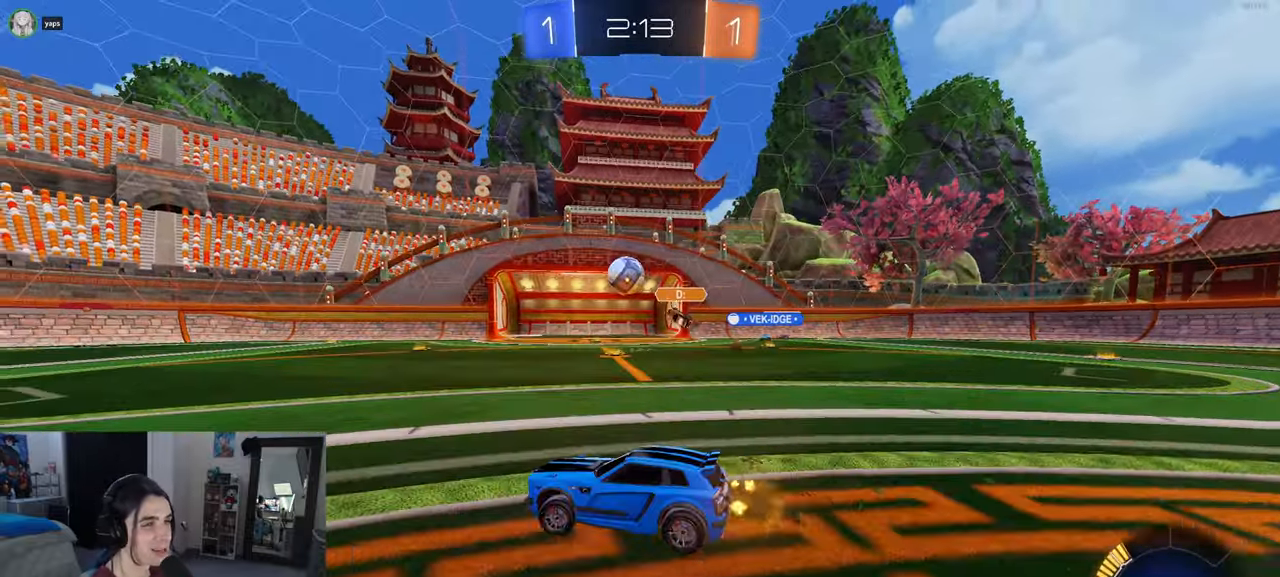
{"buttons": ["R1", "R2"], "left_stick": "center", "right_stick": "center", "events": [[167, "R1", "down"], [267, "left_stick", "center"]]}
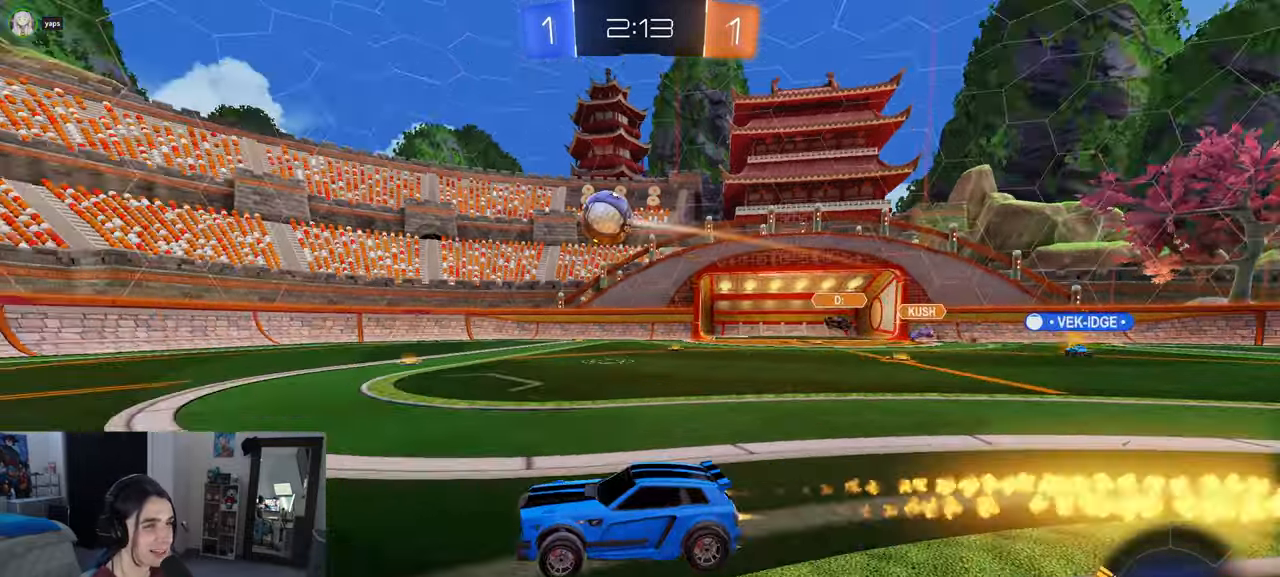
{"buttons": ["R1", "R2"], "left_stick": "center", "right_stick": "center", "events": [[117, "TRIANGLE", "down"], [233, "TRIANGLE", "up"]]}
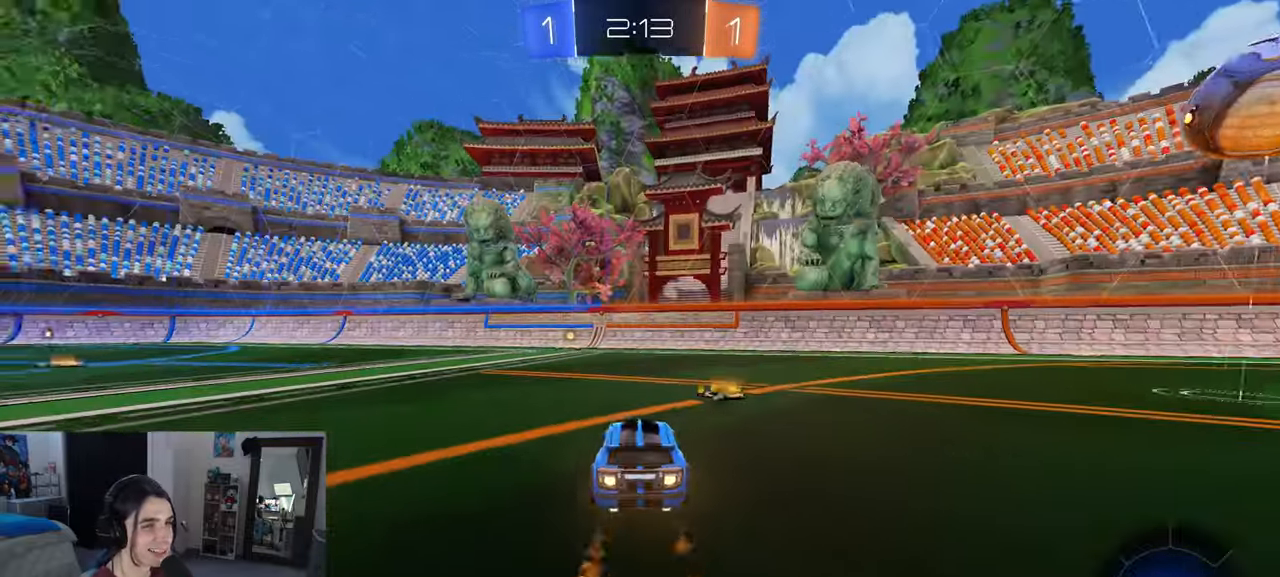
{"buttons": ["R2"], "left_stick": "center", "right_stick": "center", "events": [[33, "TRIANGLE", "down"], [183, "TRIANGLE", "up"], [200, "left_stick", "left"], [383, "left_stick", "center"], [483, "R1", "up"]]}
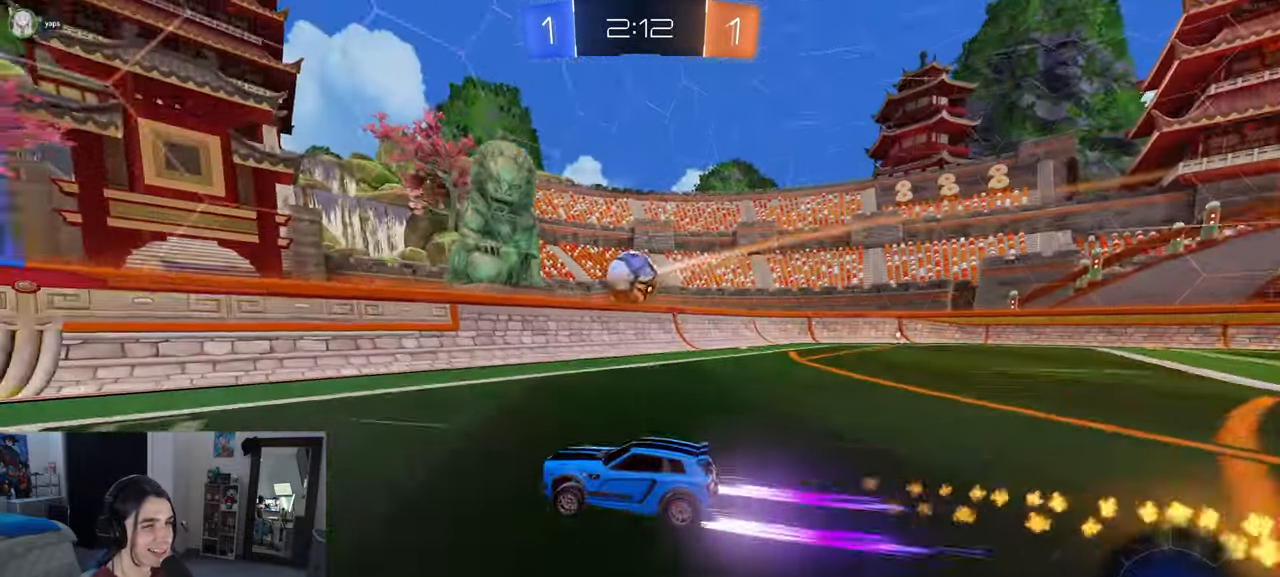
{"buttons": ["L2"], "left_stick": "center", "right_stick": "center", "events": [[367, "R2", "up"], [383, "L2", "down"]]}
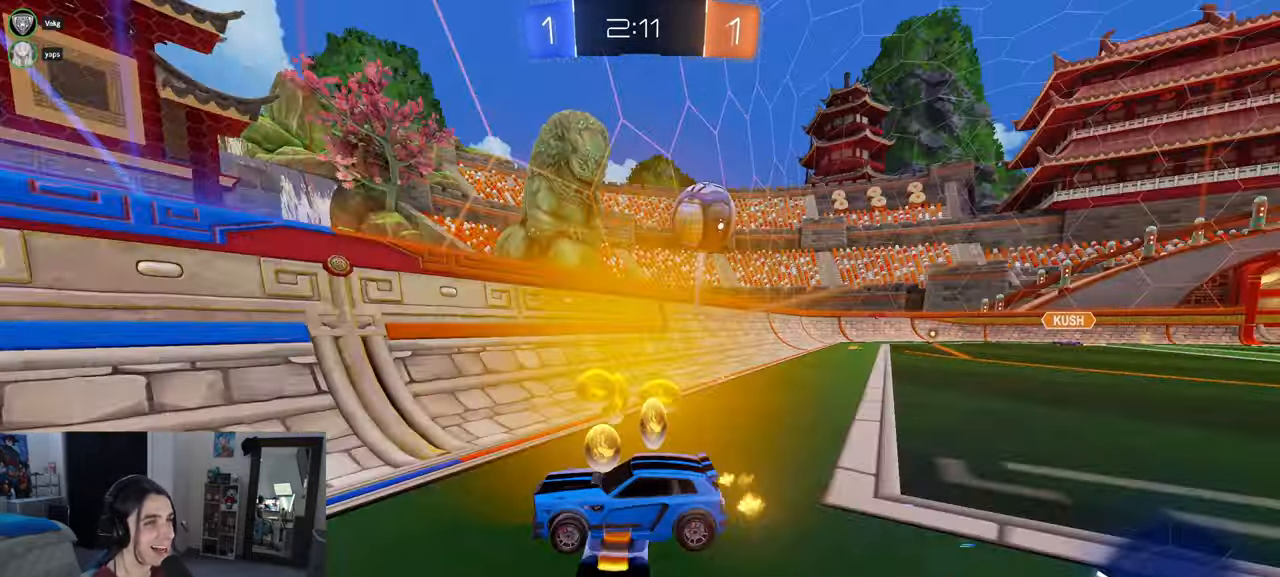
{"buttons": ["R1", "R2"], "left_stick": "left", "right_stick": "center", "events": [[17, "left_stick", "left"], [50, "R2", "down"], [83, "L2", "up"], [417, "R1", "down"]]}
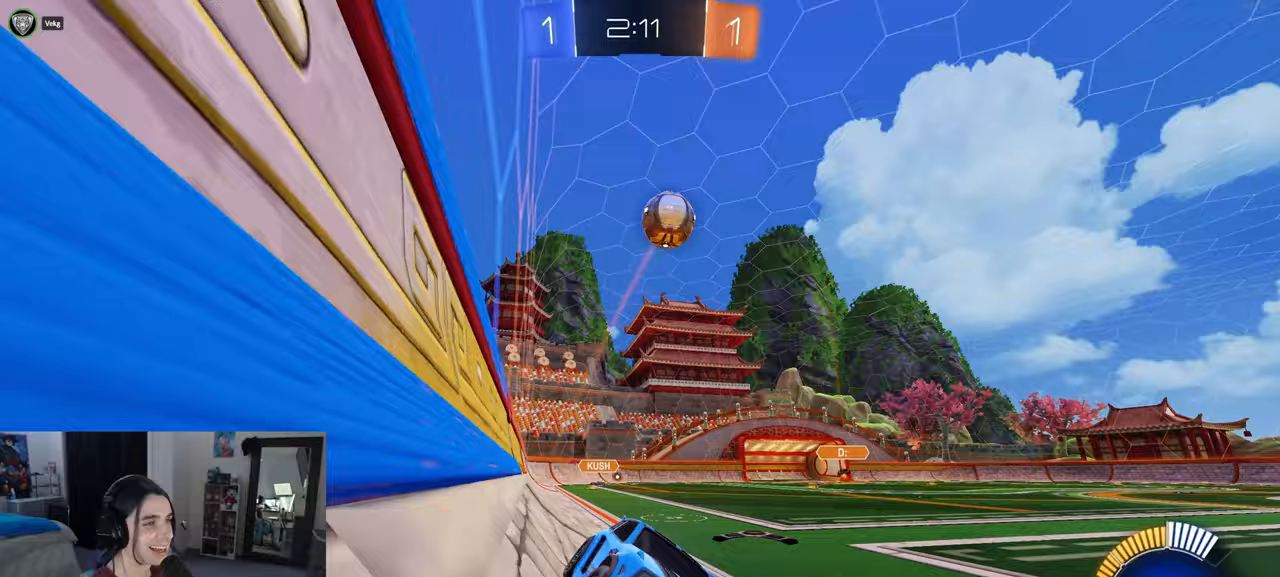
{"buttons": ["R2"], "left_stick": "left", "right_stick": "center", "events": [[33, "left_stick", "center"], [250, "R1", "up"], [450, "left_stick", "left"]]}
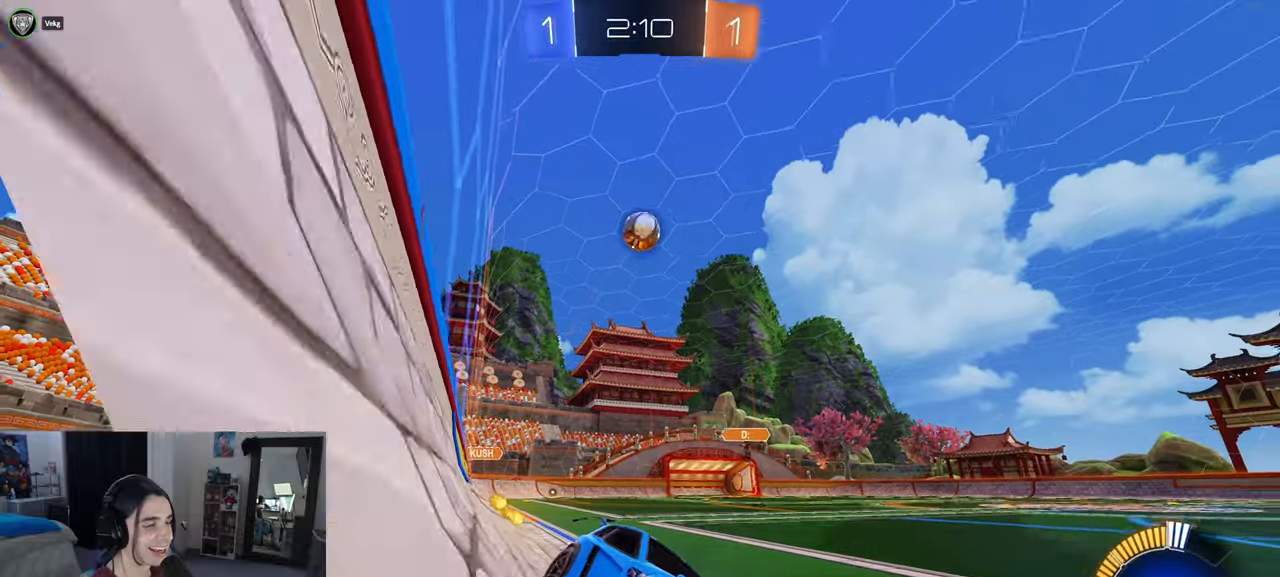
{"buttons": ["R1", "R2"], "left_stick": "up-right", "right_stick": "center", "events": [[133, "left_stick", "center"], [217, "R1", "down"], [333, "left_stick", "up-right"]]}
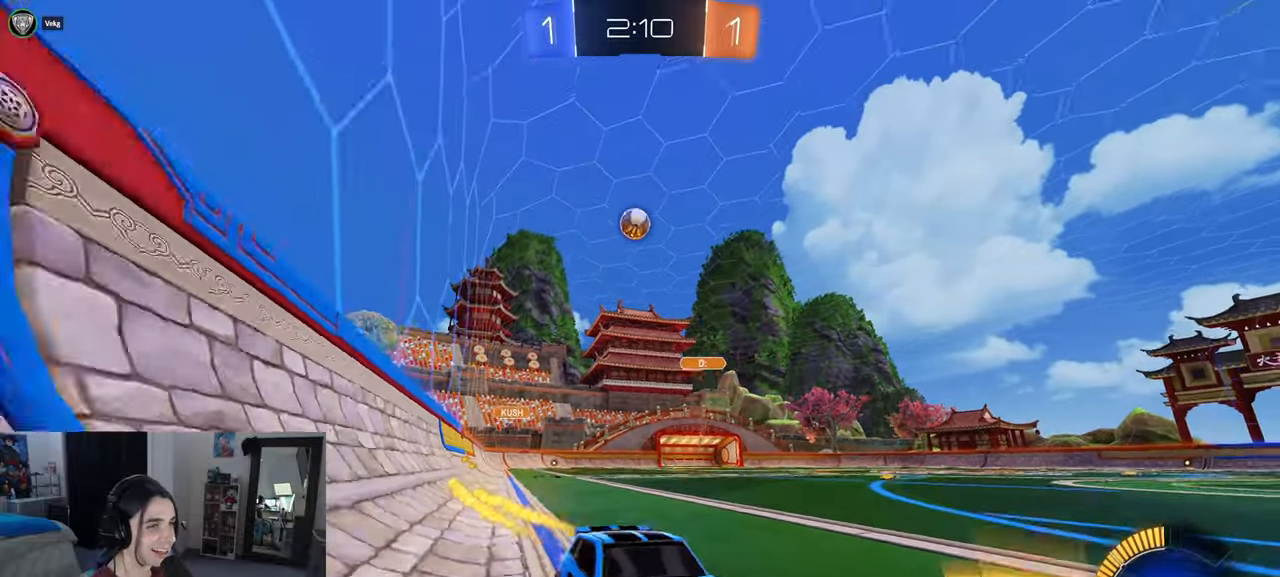
{"buttons": ["R2"], "left_stick": "left", "right_stick": "center", "events": [[83, "left_stick", "center"], [200, "R1", "up"], [417, "left_stick", "left"]]}
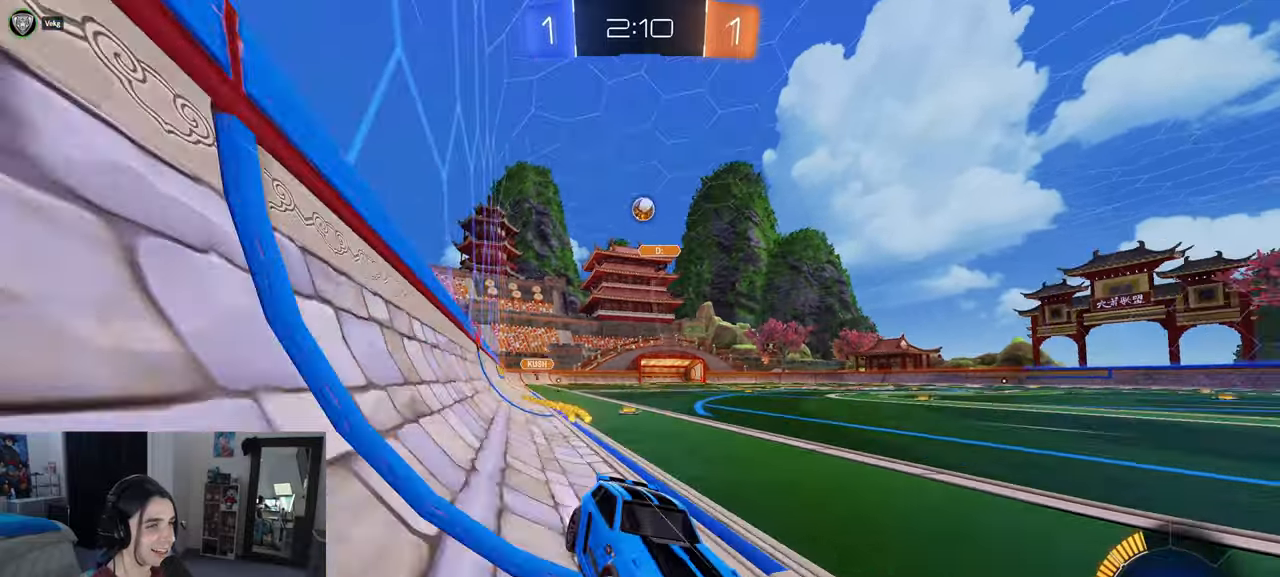
{"buttons": ["L2"], "left_stick": "right", "right_stick": "center", "events": [[83, "left_stick", "center"], [400, "left_stick", "right"], [450, "L2", "down"], [467, "R2", "up"]]}
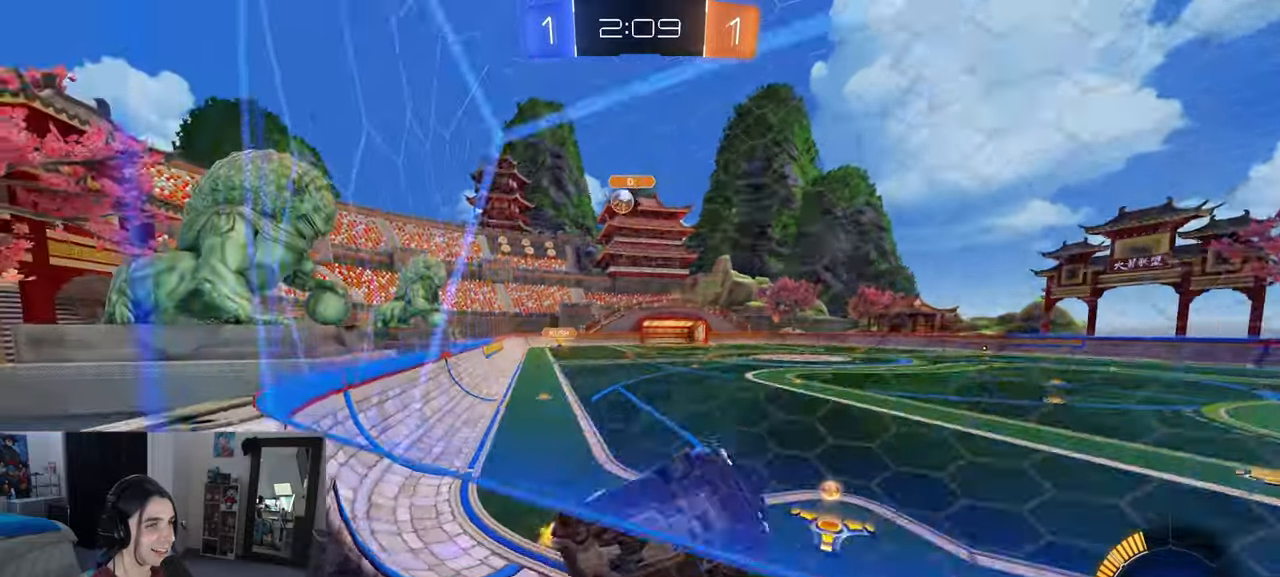
{"buttons": ["L2"], "left_stick": "right", "right_stick": "center", "events": []}